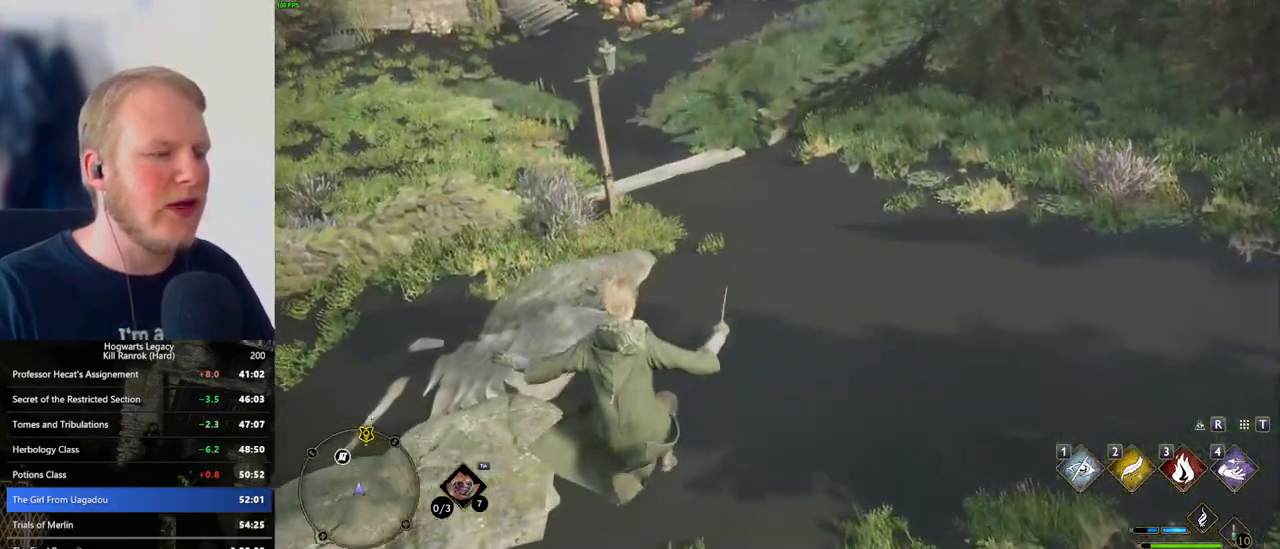
Gameplay with keyboard and mouse; each line is a JSON object with the keys and mouse buttons held at the frame after it. "events" lists presses ("down") and releases ("up") of ".", "/", "0", "1", "2", "3", "4", "5", "6", "7", "8", "9", "a", "alt_l", "alt_r", "b", "backslash", "backspace", "c", "caps_lock", "comma", "ctrl_l", "ctrl_r", "d", "e", "equals", "escape", "f", "f1", "f10", "f11", "f12", "f2", "f3", "f4", "f5", "f6", "f7", "f8", "f9", "g", "h", "i", "j", "k", "l", "lbracket", "m", "minus", "n", "o", "p", "q", "quote", "r", "rbracket", "return", "s", "semicolon", "shift_l", "shift_r", "space", "super_l", "super_r", "t", "tab", "tilde", "u", "v", "w", "x", "y", "z", "mouse_left", "mouse_wheel", "mouse_right", "mouse_mb4" and "mouse_mb5" between this image and that frame as [ms after this image, input, new state], when the widget could be followed in between. "mouse_left", "mouse_wheel", "mouse_right", "mouse_mb4", "mouse_mb5" = the "left", "wheel", "right", "mb4", "mb5" buttons of the "mouse" list. No other keys are recorded. "wheel" means that the mouse wheel is clicked or scrolled. Mouse movement is not recorded.
{"keys": ["w"], "mouse": [], "events": [[166, "mouse_mb5", "down"], [316, "mouse_mb5", "up"]]}
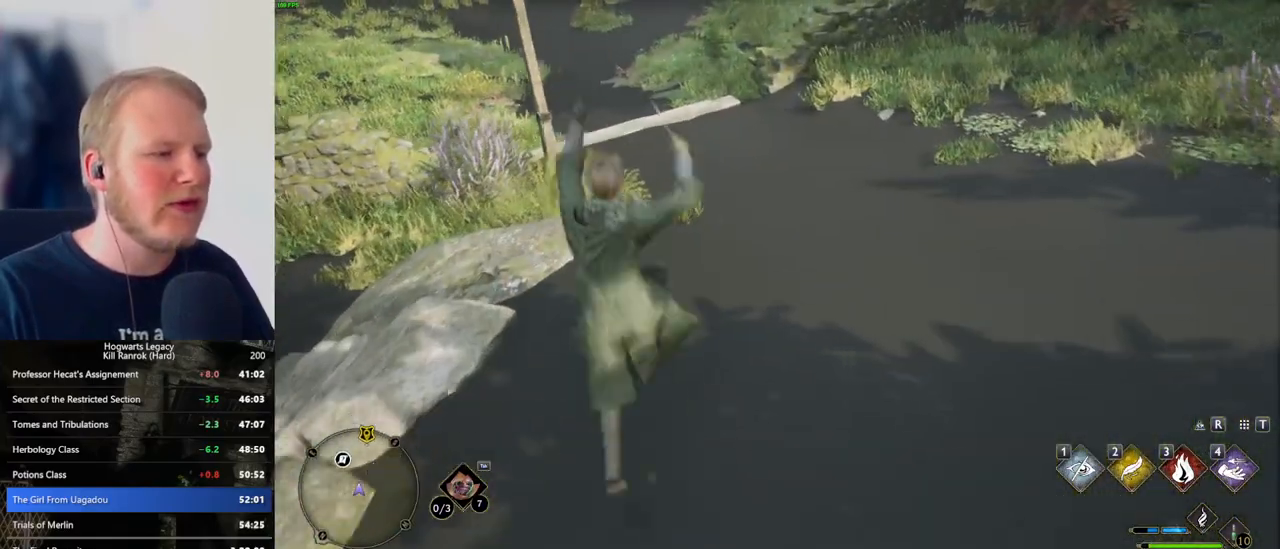
{"keys": ["w"], "mouse": [], "events": []}
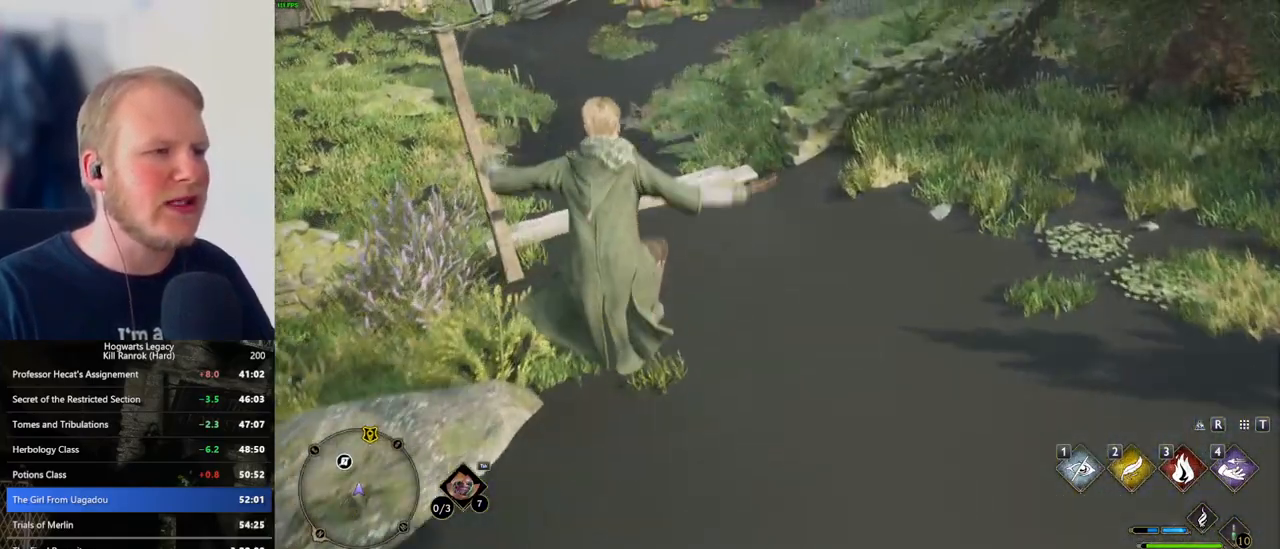
{"keys": ["w"], "mouse": [], "events": []}
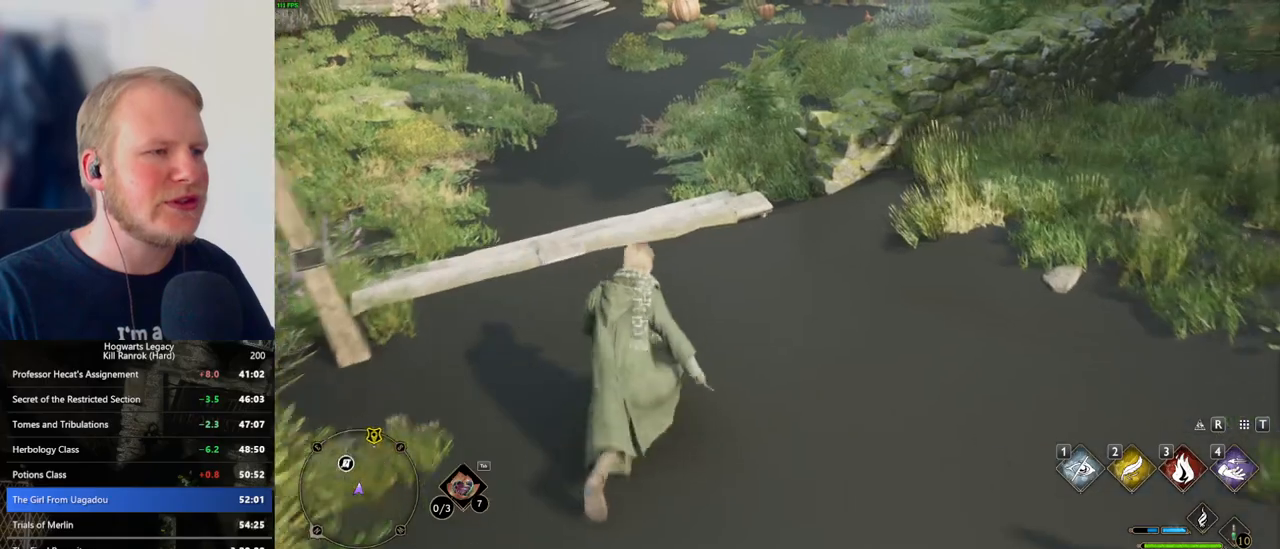
{"keys": ["w"], "mouse": [], "events": []}
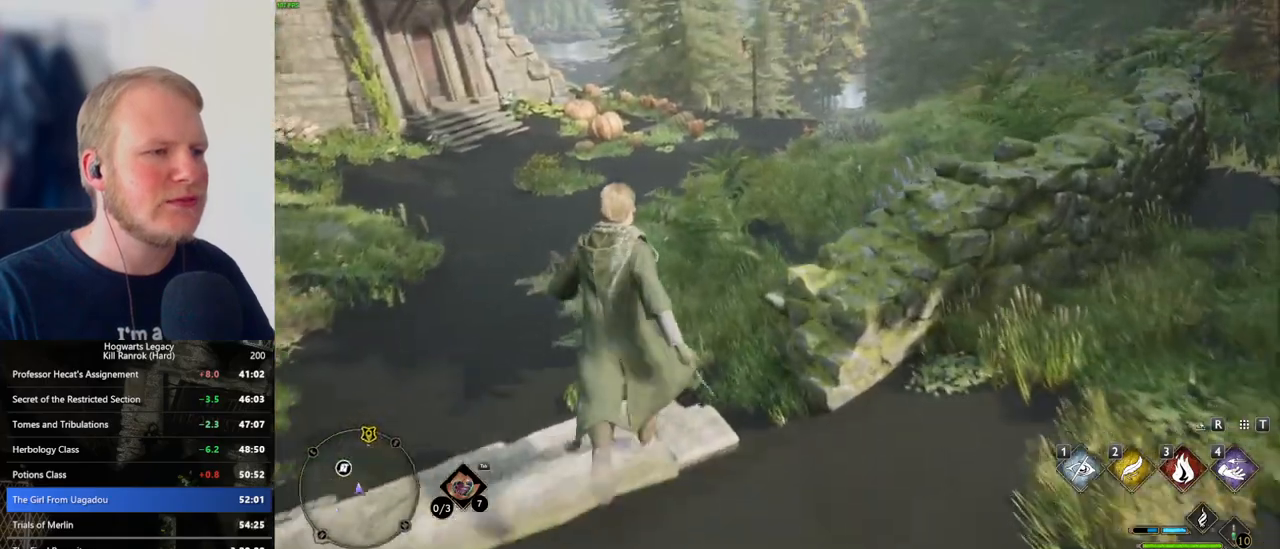
{"keys": ["w"], "mouse": [], "events": []}
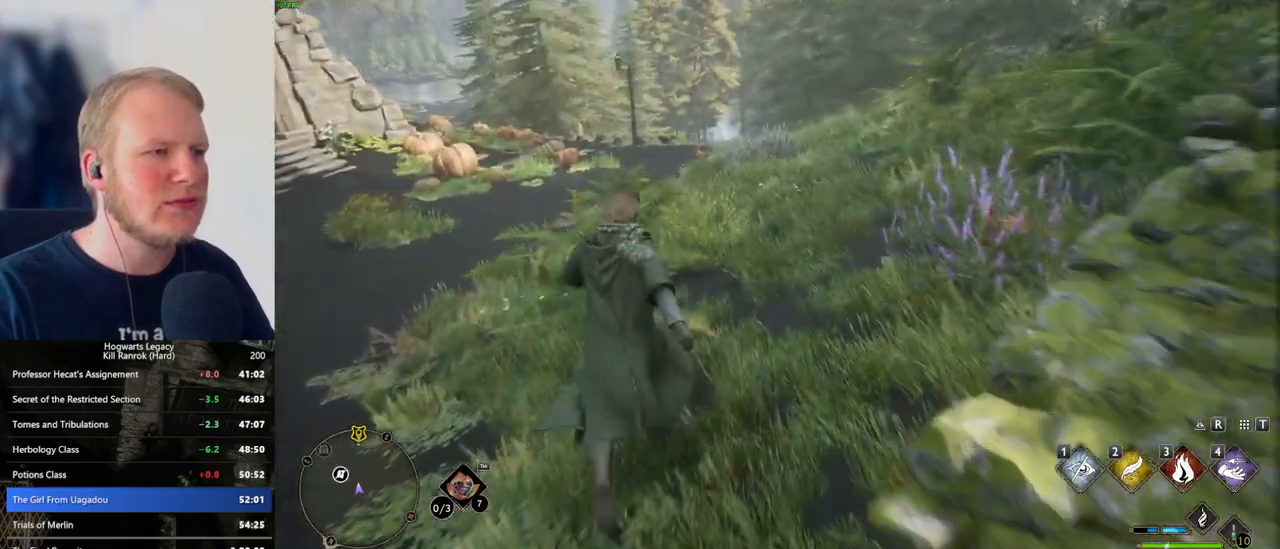
{"keys": ["w"], "mouse": [], "events": []}
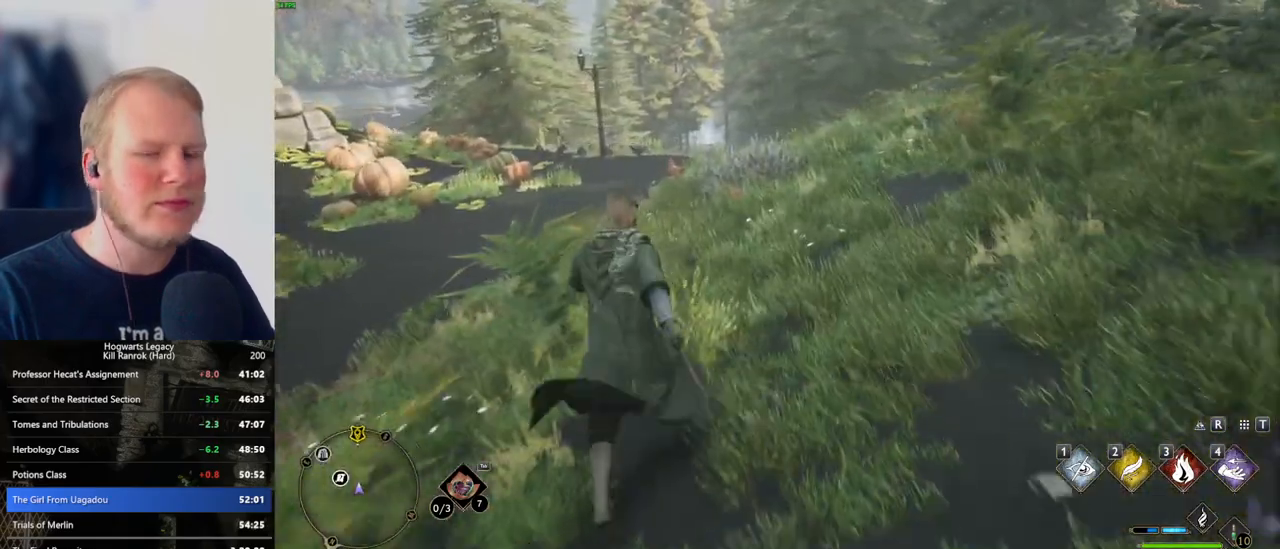
{"keys": ["w"], "mouse": [], "events": []}
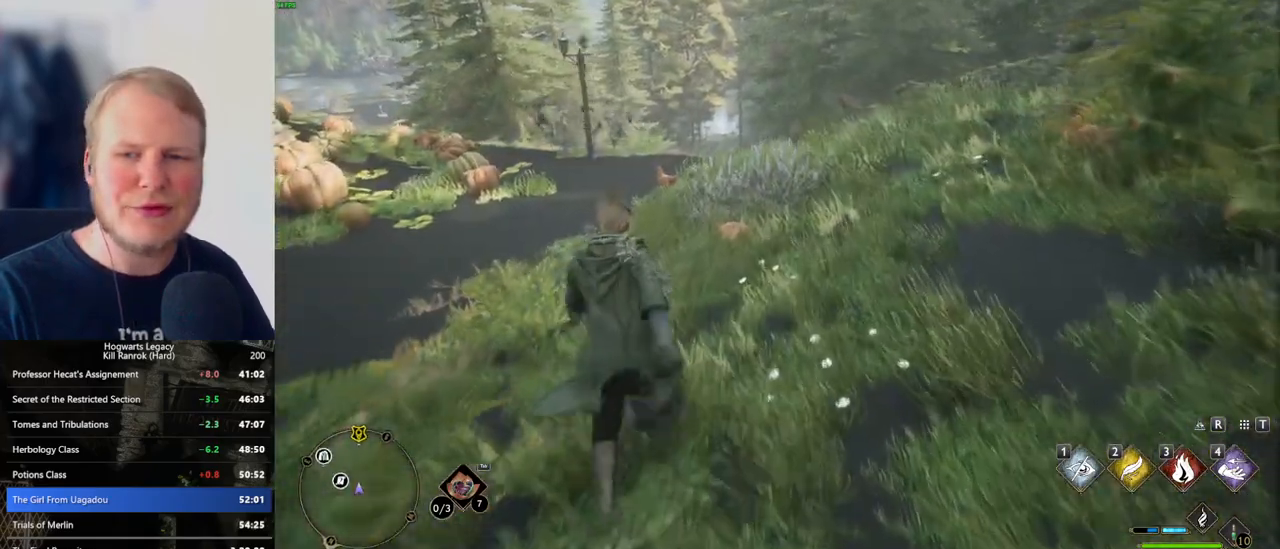
{"keys": ["w"], "mouse": [], "events": []}
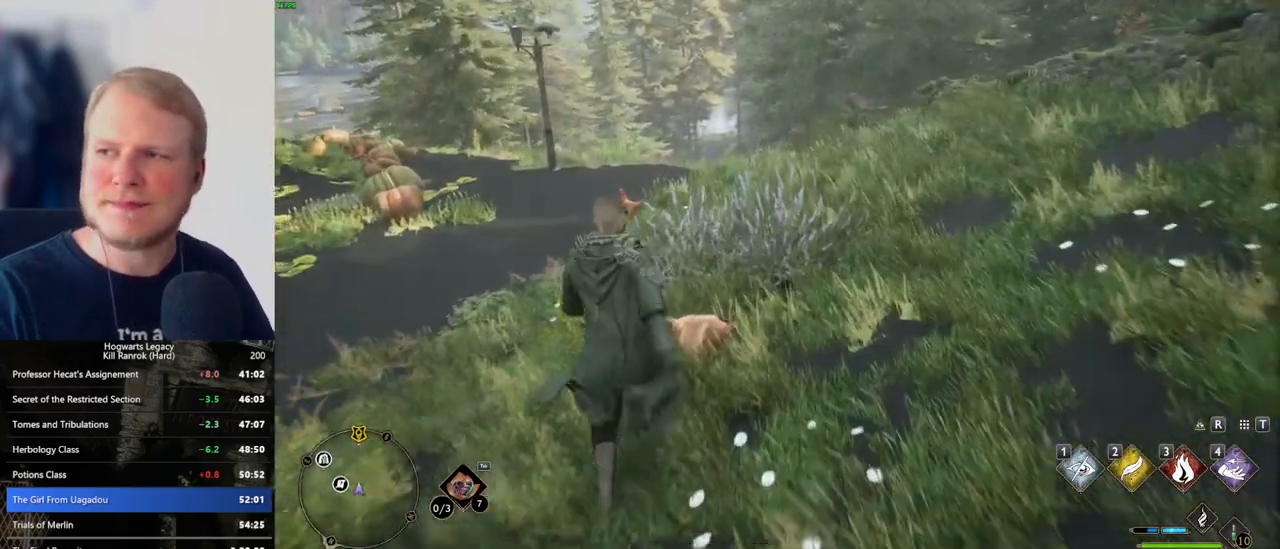
{"keys": ["w"], "mouse": [], "events": []}
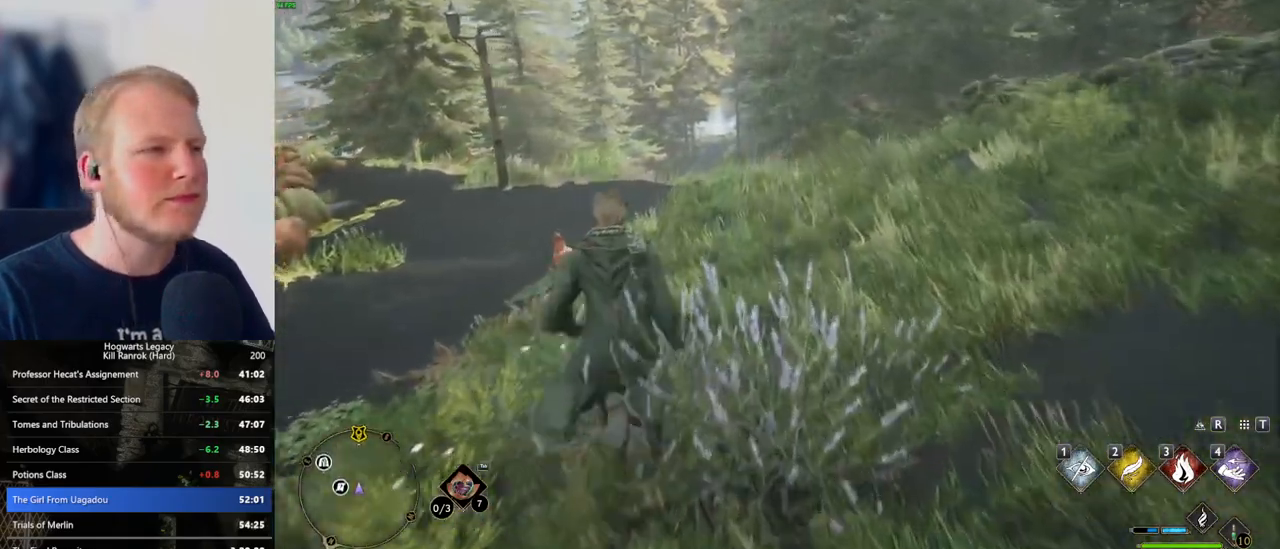
{"keys": ["w"], "mouse": [], "events": []}
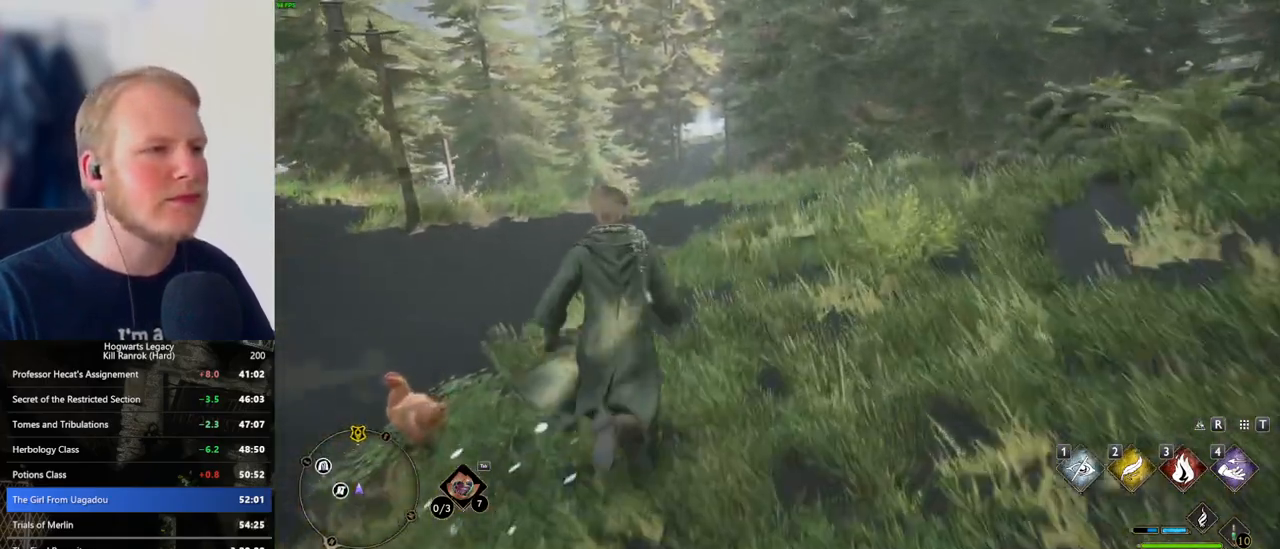
{"keys": ["w"], "mouse": [], "events": []}
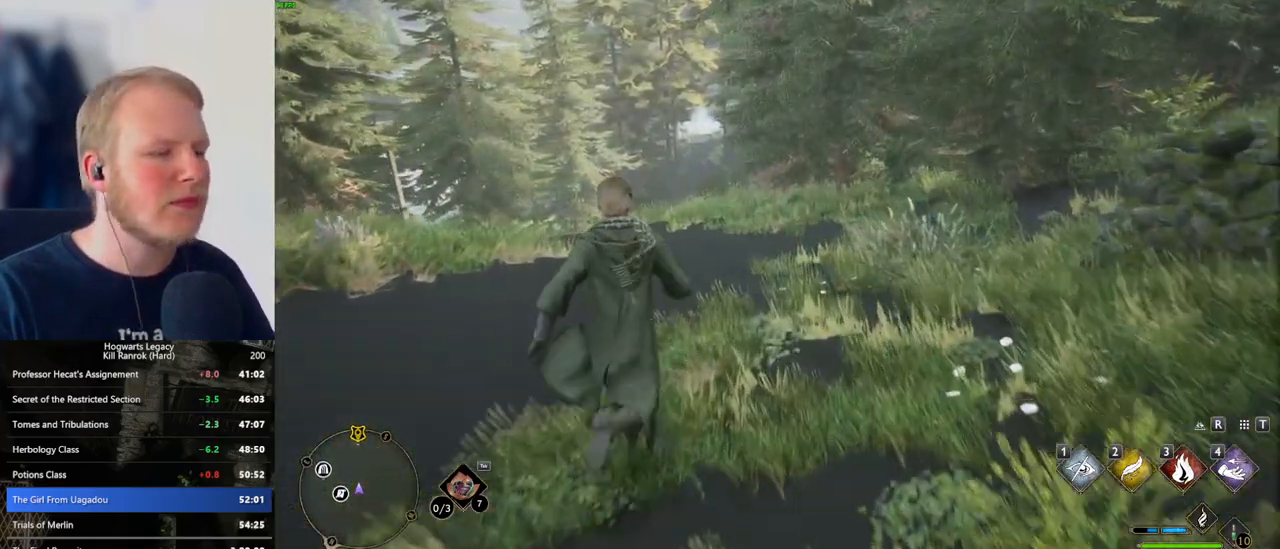
{"keys": ["w"], "mouse": [], "events": []}
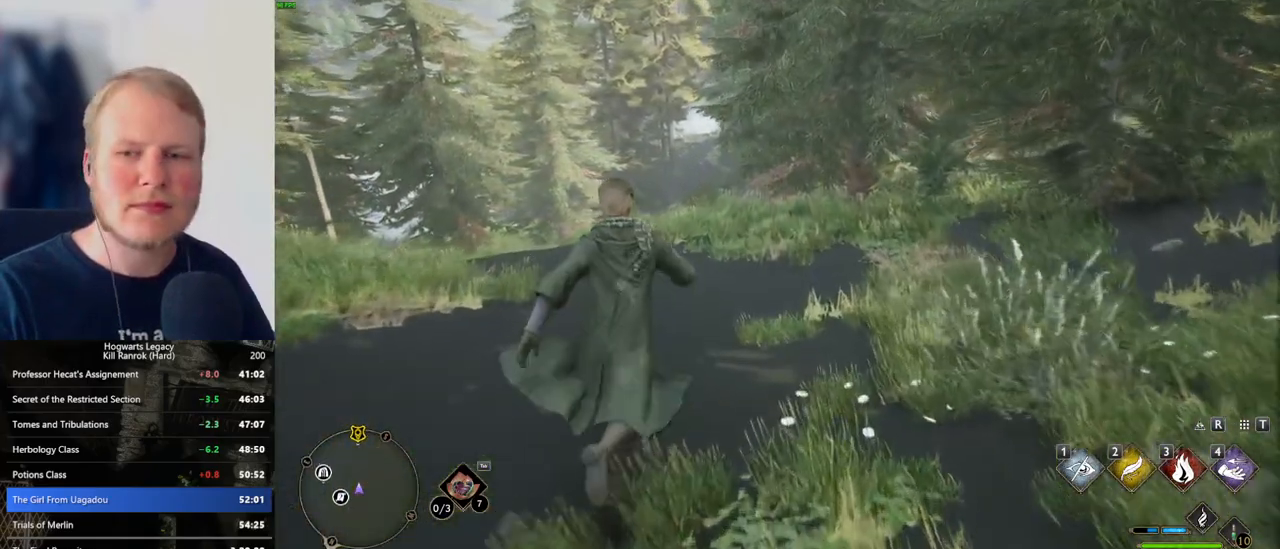
{"keys": ["w"], "mouse": [], "events": []}
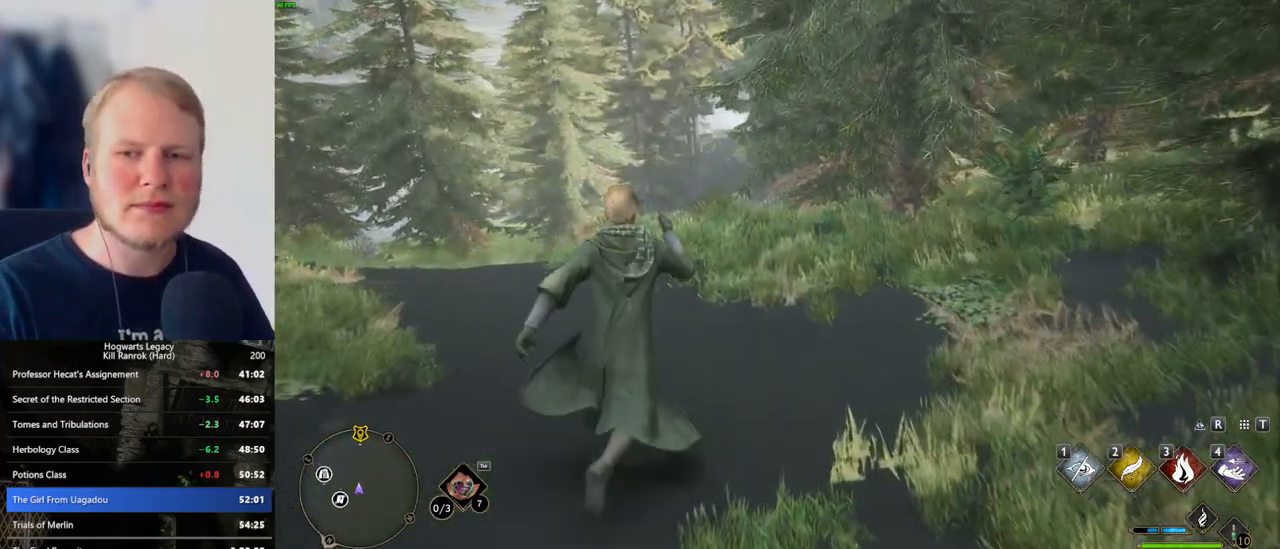
{"keys": ["w"], "mouse": [], "events": []}
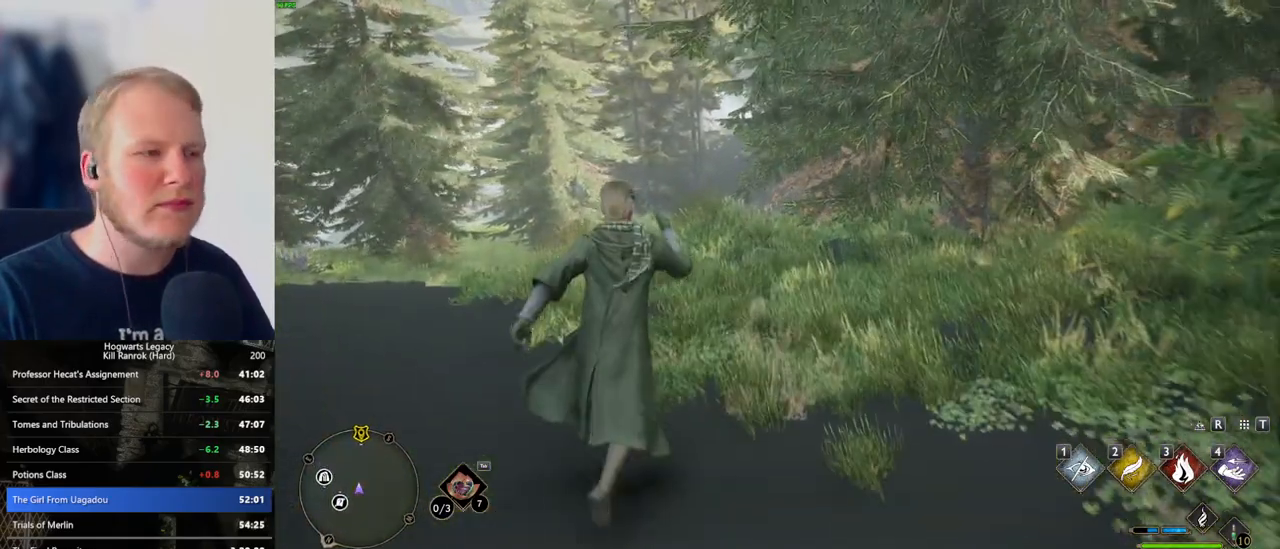
{"keys": ["w"], "mouse": [], "events": []}
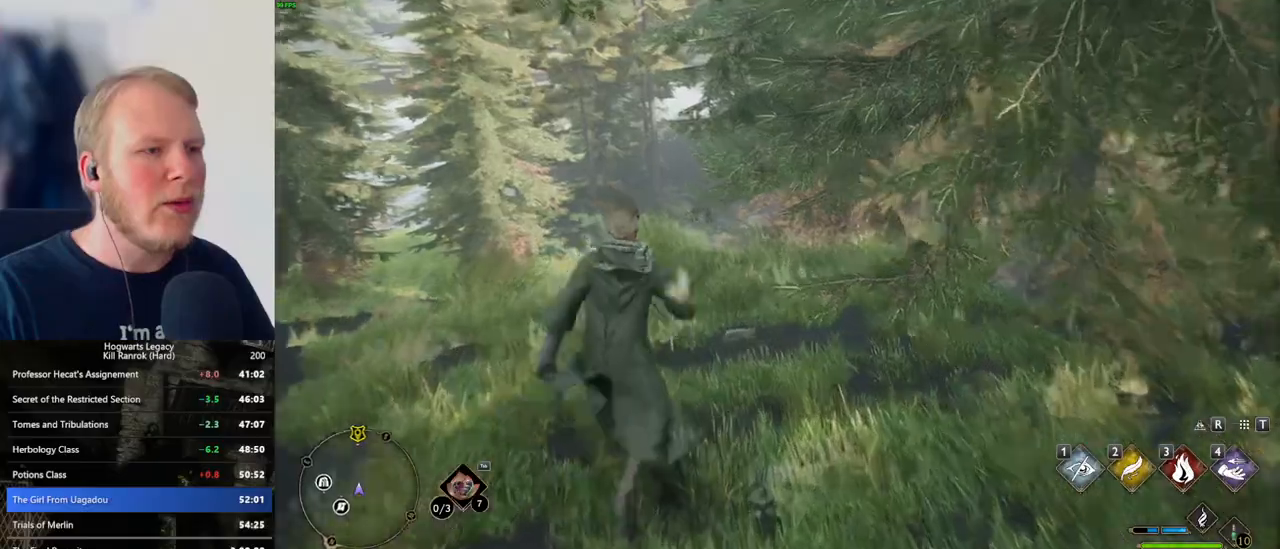
{"keys": ["w"], "mouse": [], "events": []}
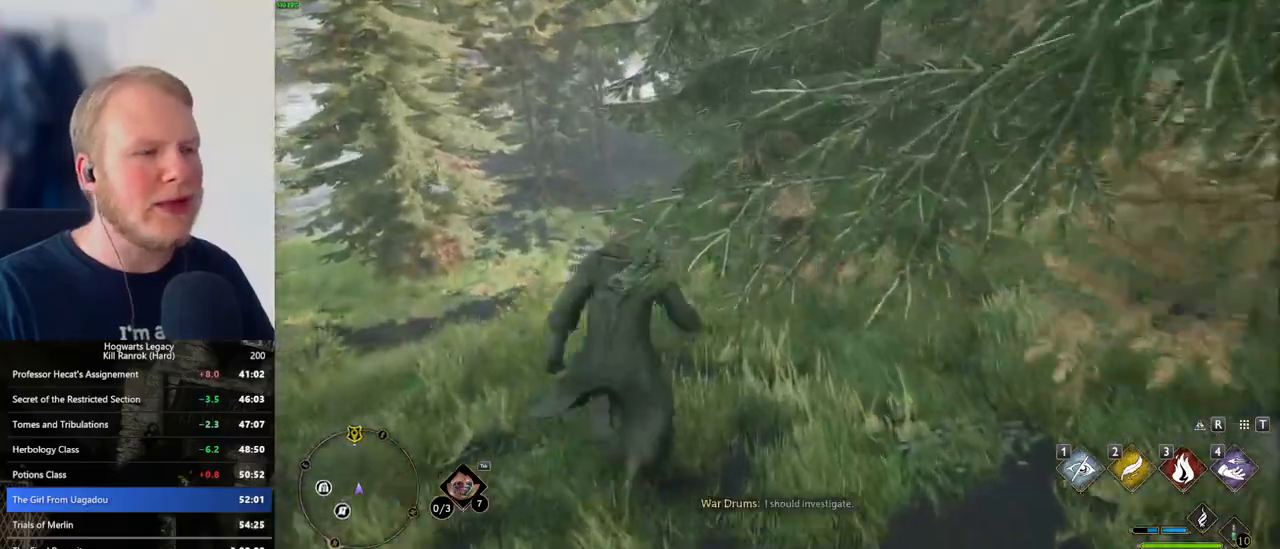
{"keys": ["w"], "mouse": [], "events": []}
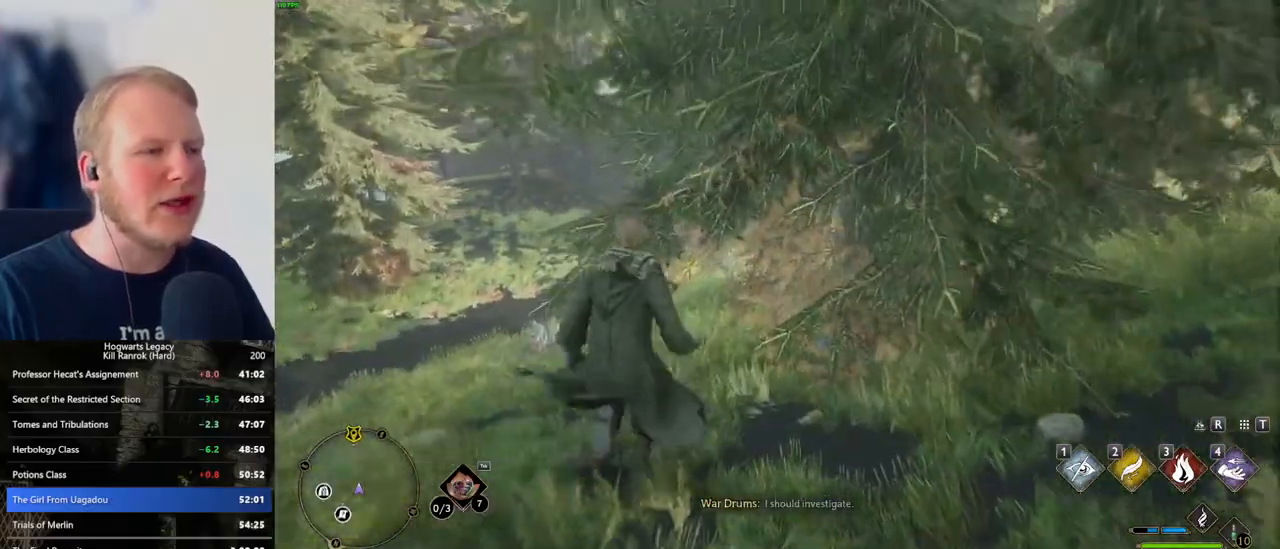
{"keys": ["w"], "mouse": [], "events": []}
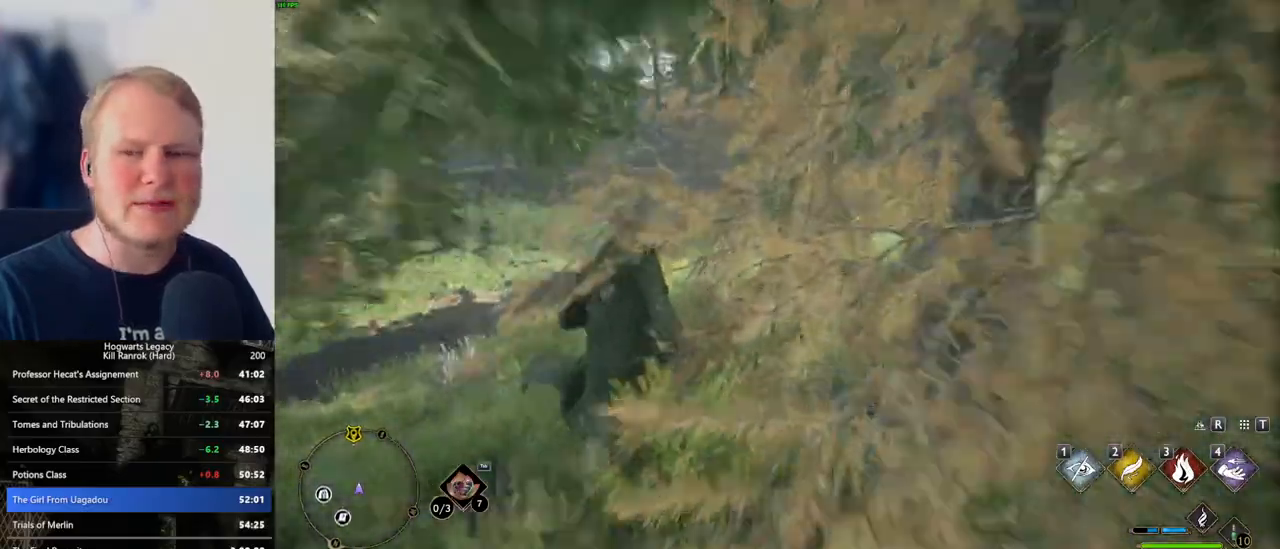
{"keys": ["w"], "mouse": [], "events": []}
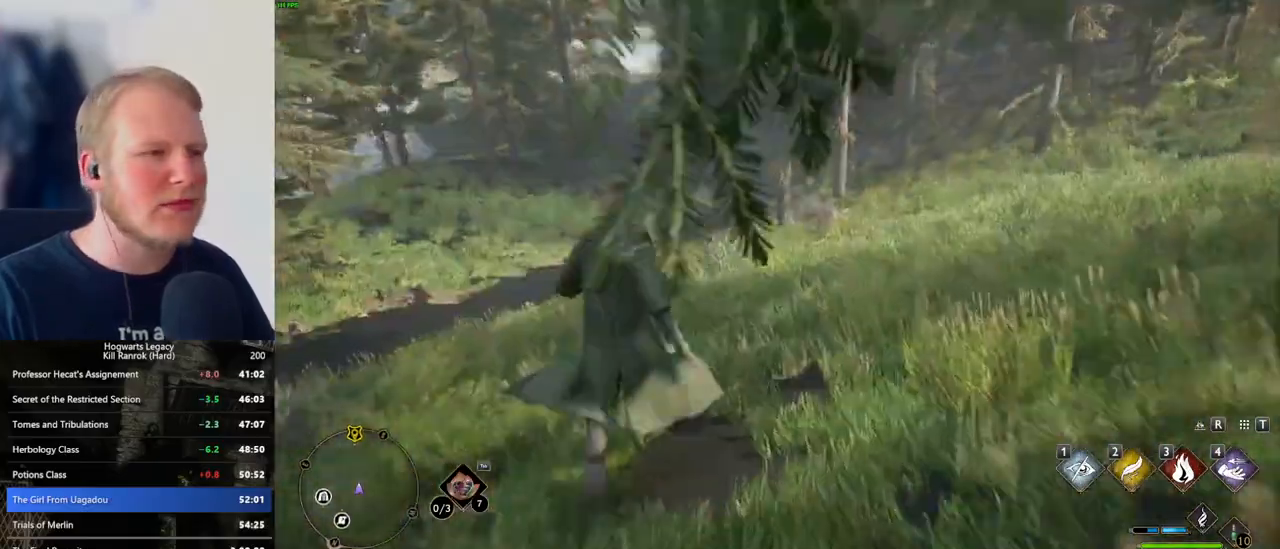
{"keys": ["w"], "mouse": [], "events": []}
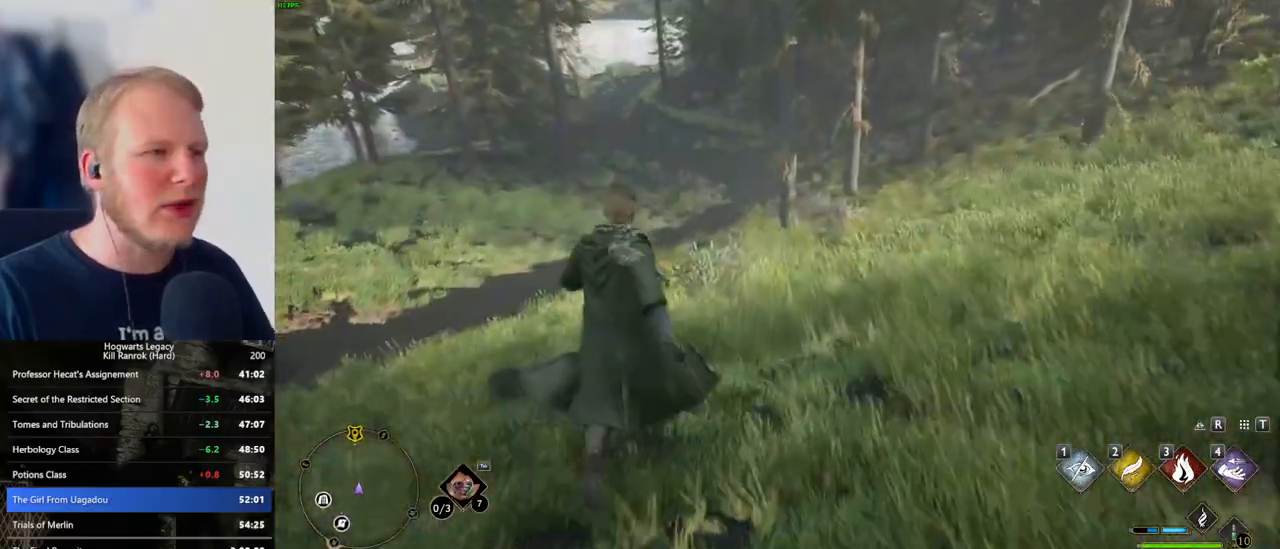
{"keys": ["w"], "mouse": [], "events": []}
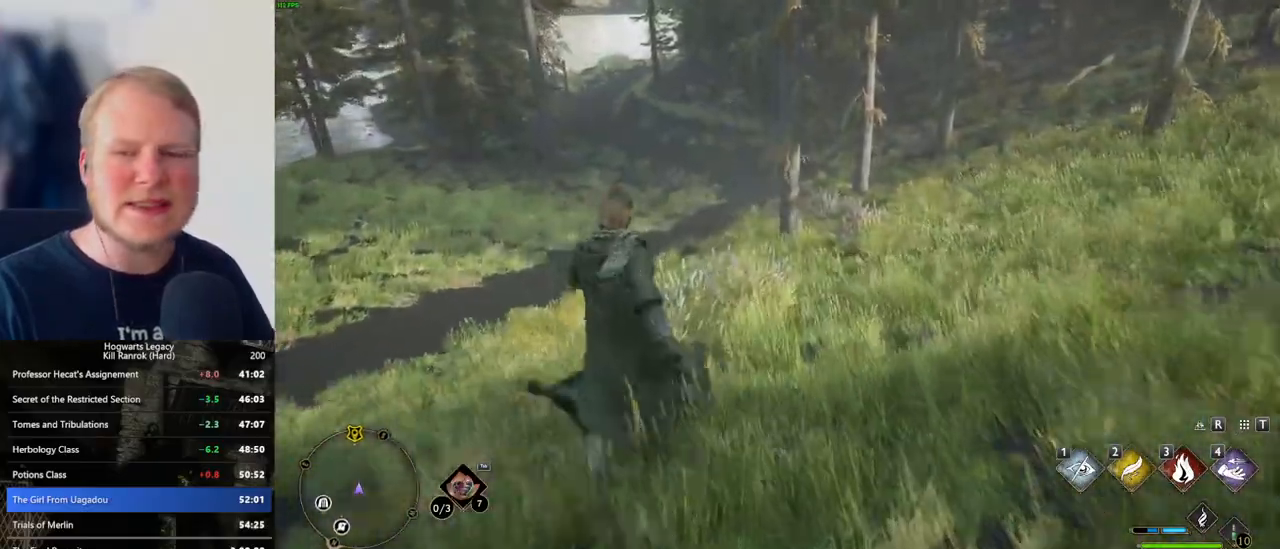
{"keys": ["w"], "mouse": [], "events": []}
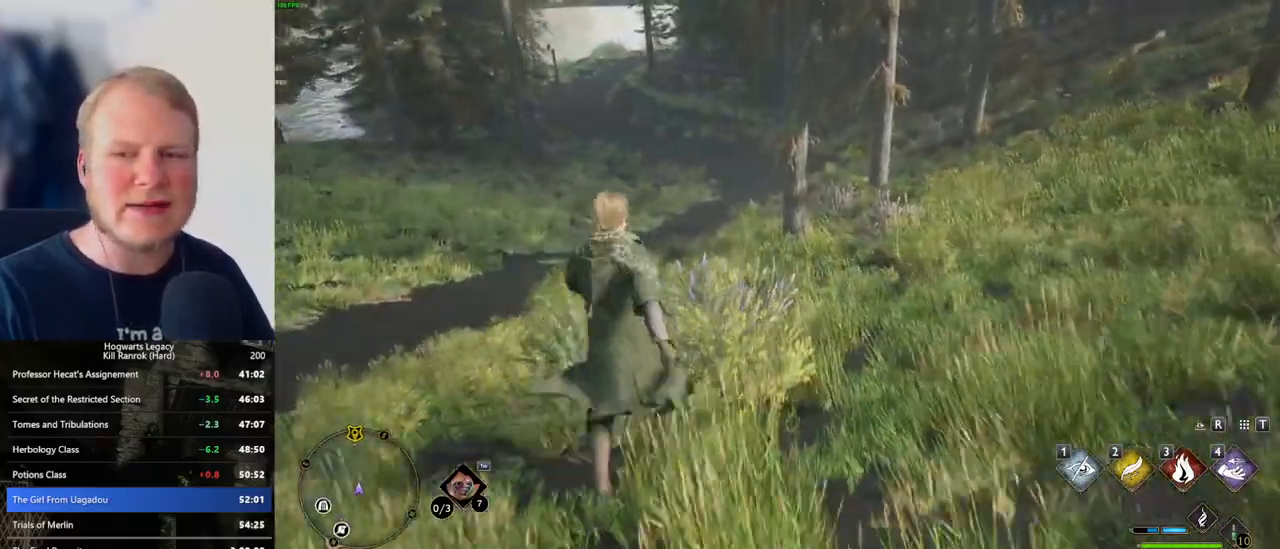
{"keys": ["w"], "mouse": [], "events": []}
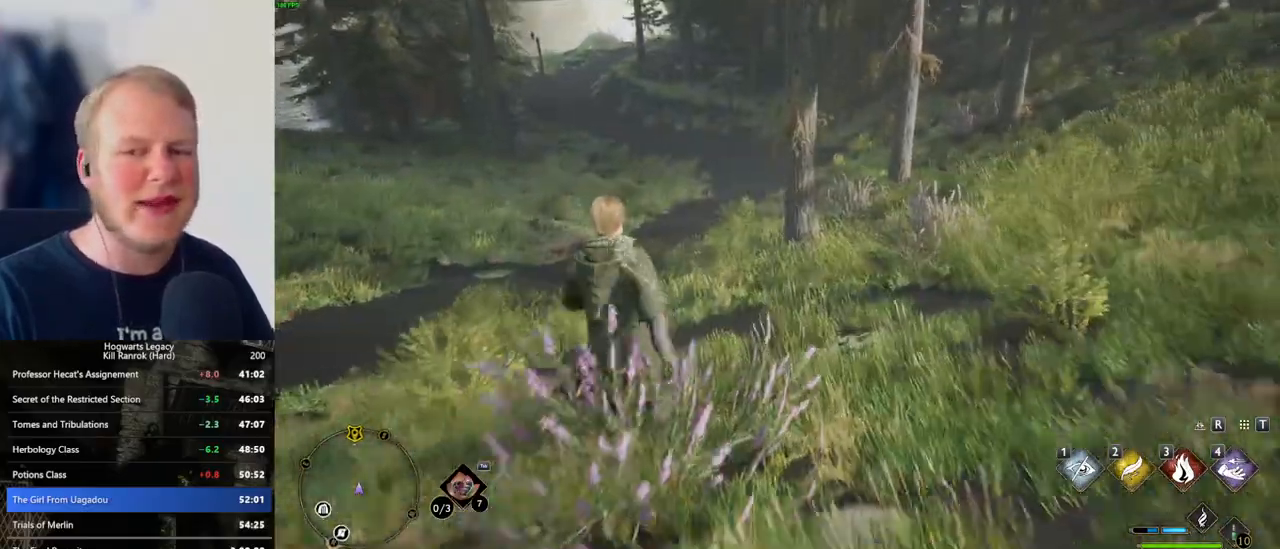
{"keys": ["w"], "mouse": [], "events": []}
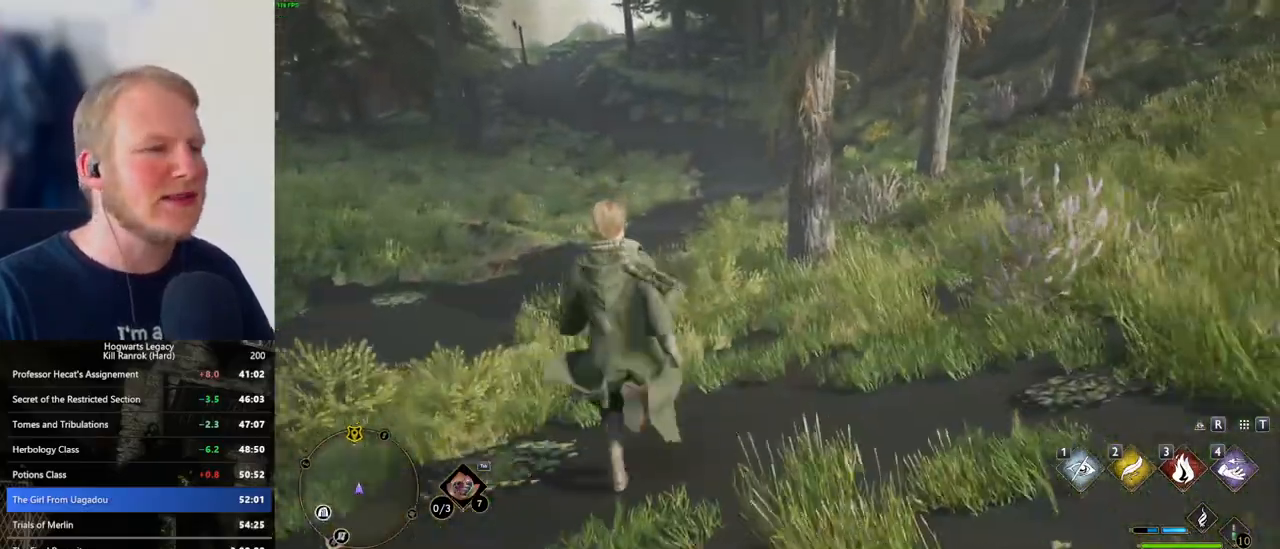
{"keys": ["w"], "mouse": [], "events": []}
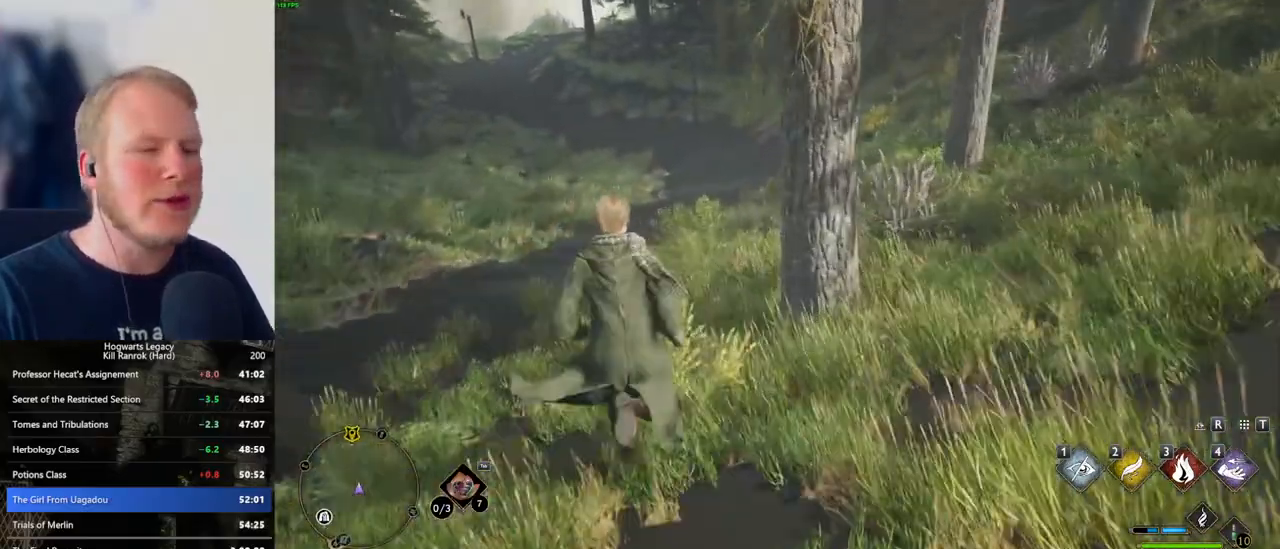
{"keys": ["w"], "mouse": [], "events": []}
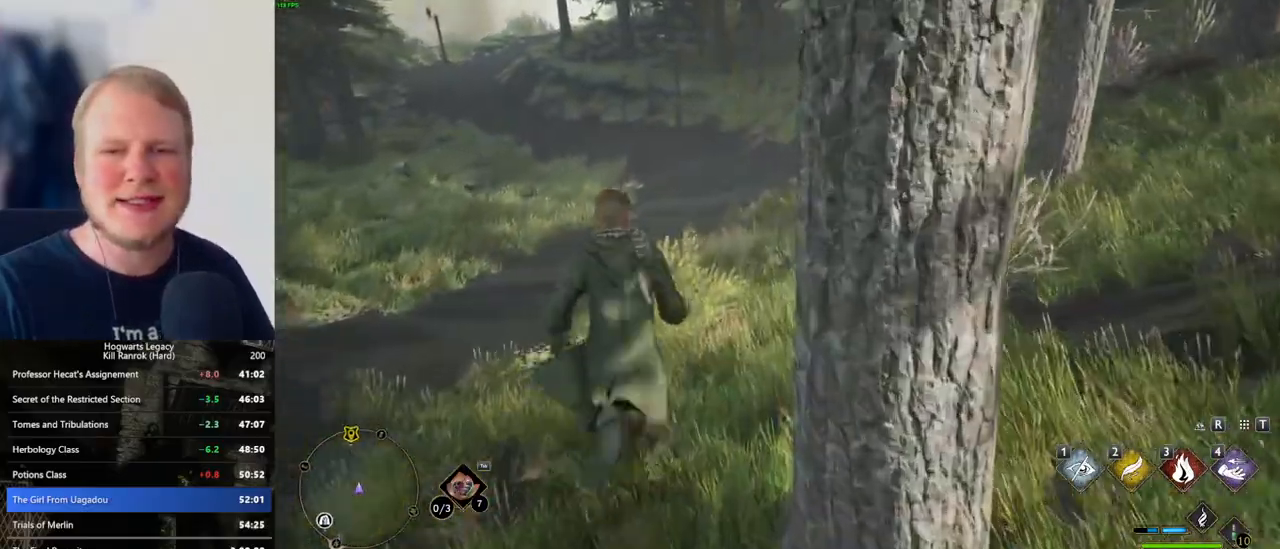
{"keys": ["w"], "mouse": [], "events": []}
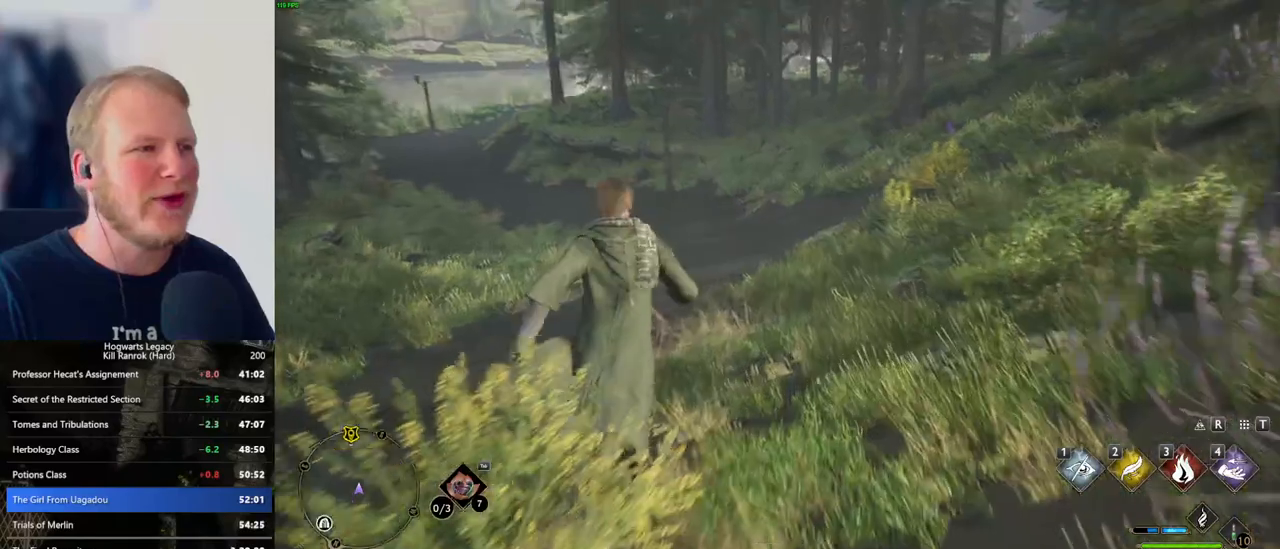
{"keys": ["w"], "mouse": [], "events": []}